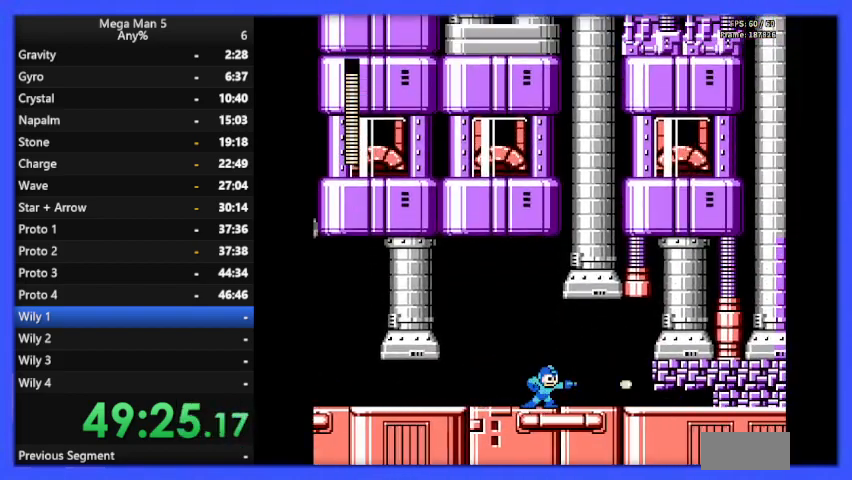
Gameplay with a controller (Nintendo layout); each line is a JSON object with the inputs held at the frame after it. "events" lists button and stick changes between this image and that frame as [ms after this image, input, new state], when the widget could be followed in between. Not read: L3 R3.
{"buttons": ["B"], "events": [[33, "B", "down"], [167, "B", "up"], [233, "B", "down"], [333, "B", "up"], [433, "B", "down"]]}
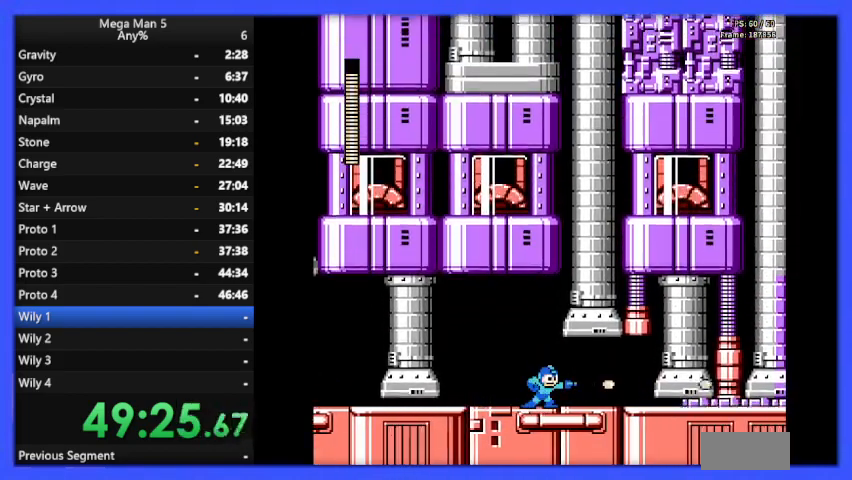
{"buttons": ["B"], "events": [[33, "B", "up"], [133, "B", "down"], [200, "DPAD_RIGHT", "down"], [267, "B", "up"], [333, "B", "down"], [433, "B", "up"], [467, "DPAD_RIGHT", "up"], [500, "B", "down"]]}
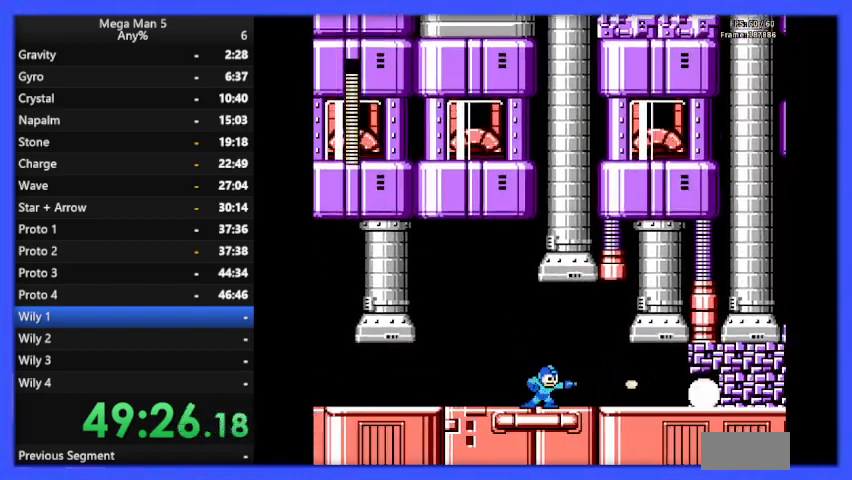
{"buttons": ["B"], "events": [[67, "DPAD_RIGHT", "down"], [100, "B", "up"], [167, "B", "down"], [267, "B", "up"], [300, "DPAD_RIGHT", "up"], [333, "B", "down"], [400, "B", "up"], [500, "B", "down"]]}
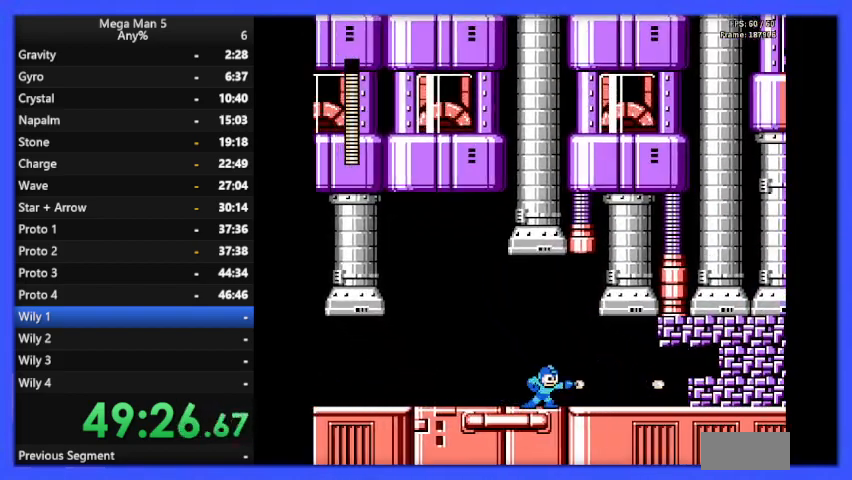
{"buttons": ["B"], "events": [[67, "B", "up"], [133, "B", "down"], [400, "B", "up"], [467, "B", "down"]]}
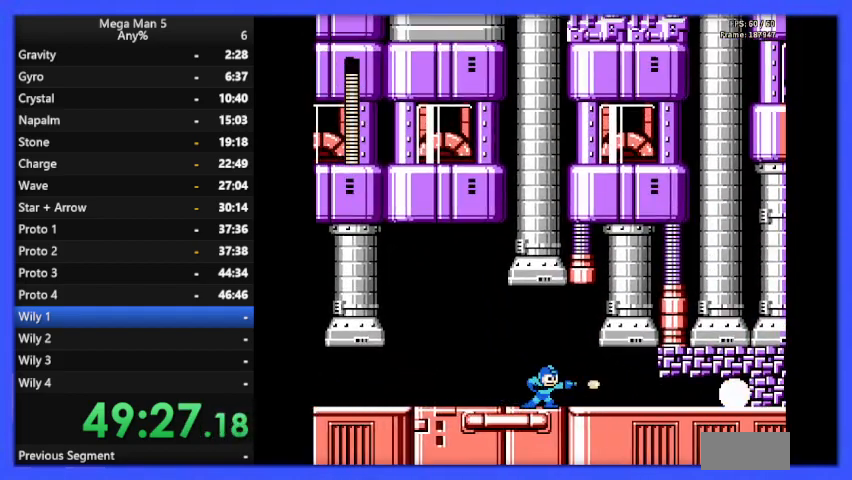
{"buttons": ["B"], "events": [[67, "B", "up"], [133, "B", "down"], [200, "B", "up"], [233, "DPAD_RIGHT", "down"], [267, "B", "down"], [300, "DPAD_RIGHT", "up"], [367, "B", "up"], [467, "B", "down"]]}
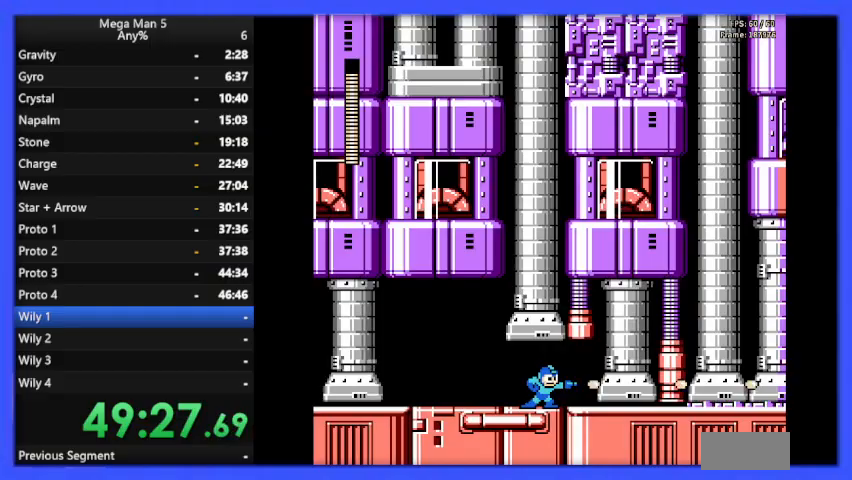
{"buttons": ["B"], "events": [[67, "B", "up"], [100, "B", "down"], [100, "DPAD_RIGHT", "down"], [233, "B", "up"], [300, "B", "down"], [300, "DPAD_RIGHT", "up"], [400, "B", "up"], [500, "B", "down"]]}
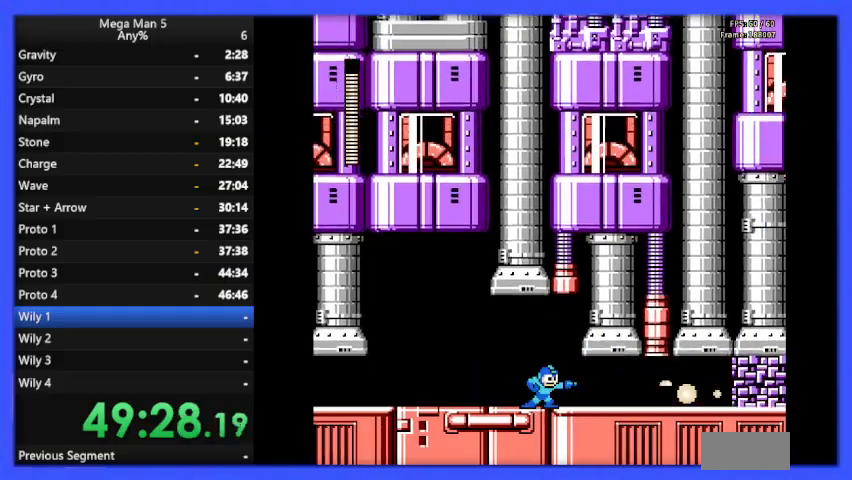
{"buttons": ["DPAD_RIGHT"], "events": [[67, "B", "up"], [133, "DPAD_RIGHT", "down"], [167, "B", "down"], [233, "DPAD_RIGHT", "up"], [267, "B", "up"], [333, "B", "down"], [433, "B", "up"], [500, "DPAD_RIGHT", "down"]]}
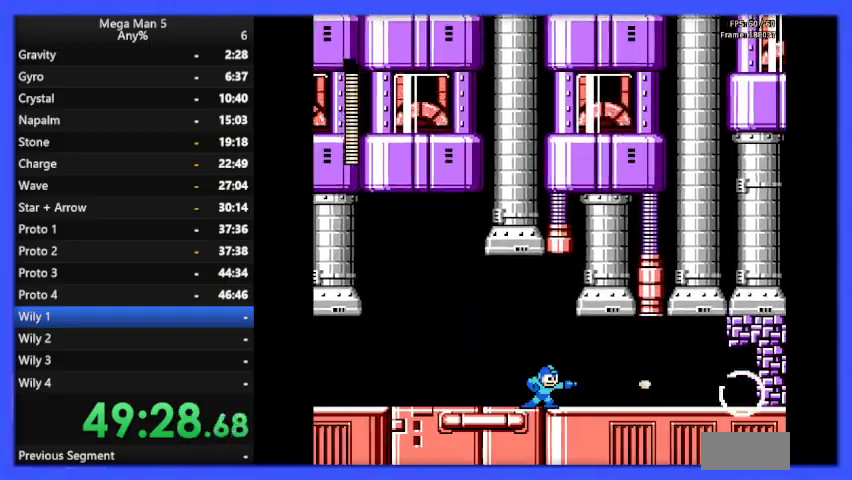
{"buttons": [], "events": [[33, "B", "down"], [133, "B", "up"], [133, "DPAD_RIGHT", "up"], [200, "B", "down"], [300, "B", "up"], [367, "B", "down"], [500, "B", "up"]]}
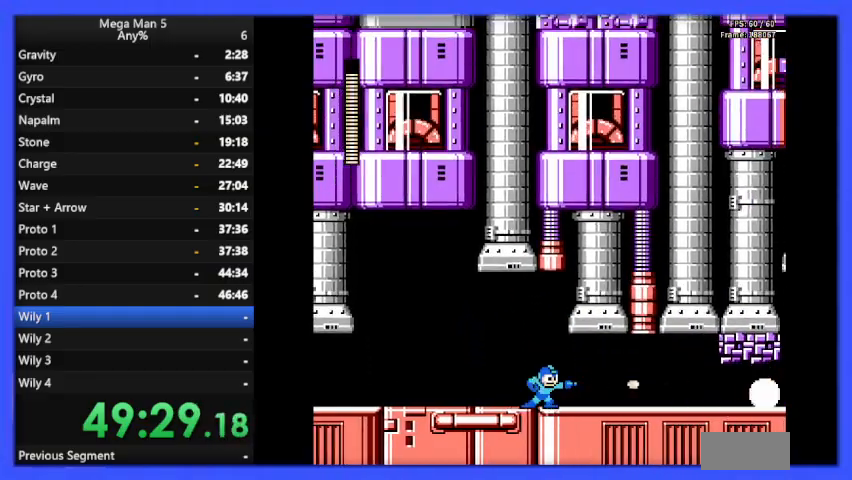
{"buttons": [], "events": [[67, "B", "down"], [167, "B", "up"], [233, "B", "down"], [333, "B", "up"], [367, "B", "down"], [467, "B", "up"]]}
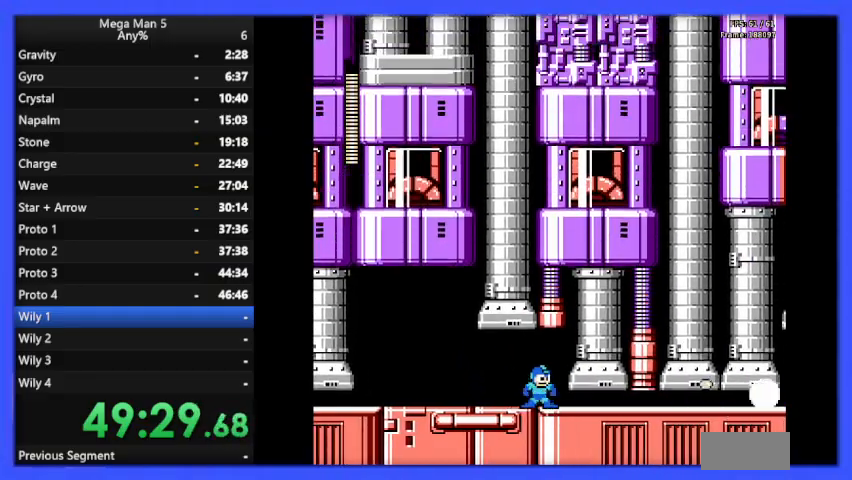
{"buttons": ["B", "DPAD_RIGHT"], "events": [[67, "B", "down"], [133, "B", "up"], [267, "B", "down"], [300, "DPAD_RIGHT", "down"]]}
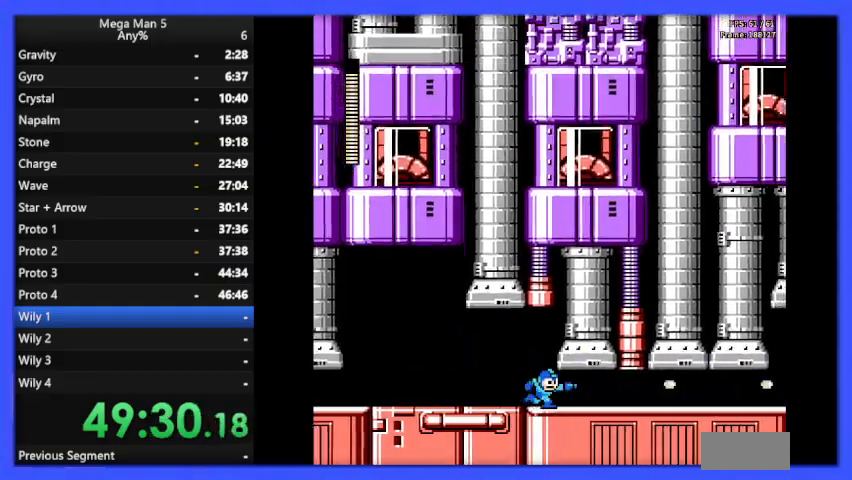
{"buttons": ["B", "DPAD_RIGHT"], "events": [[133, "A", "down"], [300, "A", "up"]]}
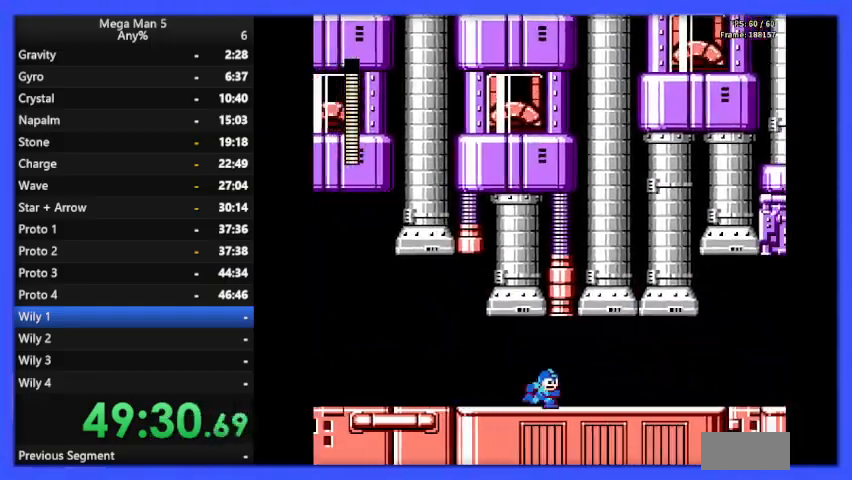
{"buttons": ["B", "DPAD_DOWN"], "events": [[233, "DPAD_RIGHT", "up"], [300, "DPAD_LEFT", "down"], [500, "DPAD_DOWN", "down"], [500, "DPAD_LEFT", "up"]]}
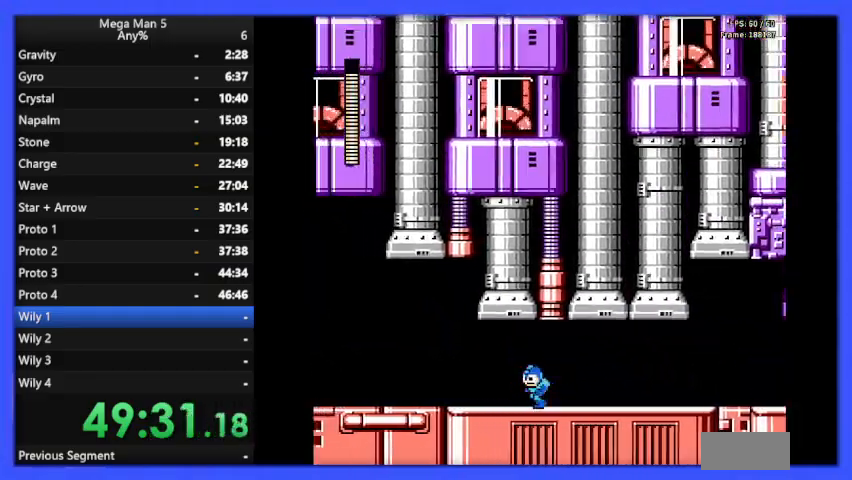
{"buttons": ["B"], "events": [[67, "A", "down"], [133, "DPAD_LEFT", "down"], [167, "A", "up"], [167, "DPAD_DOWN", "up"], [433, "DPAD_LEFT", "up"]]}
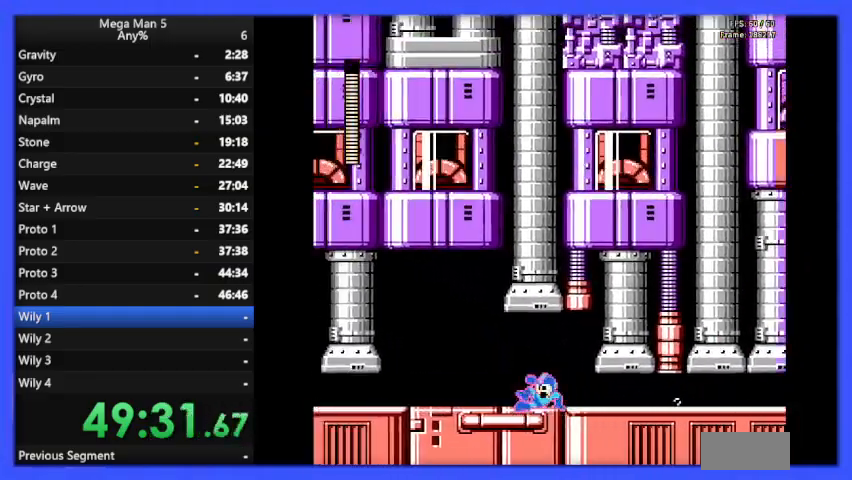
{"buttons": ["B", "DPAD_RIGHT"], "events": [[100, "DPAD_RIGHT", "down"]]}
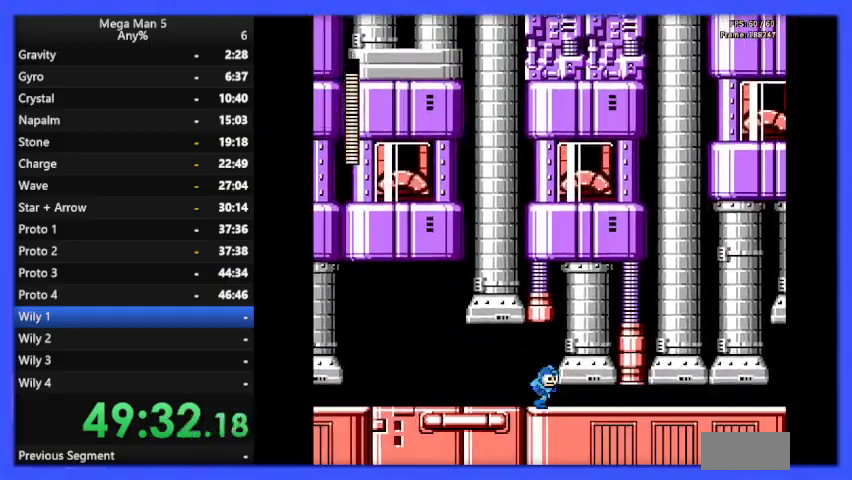
{"buttons": ["B", "DPAD_RIGHT"], "events": [[233, "DPAD_DOWN", "down"], [300, "A", "down"], [400, "DPAD_DOWN", "up"], [433, "A", "up"]]}
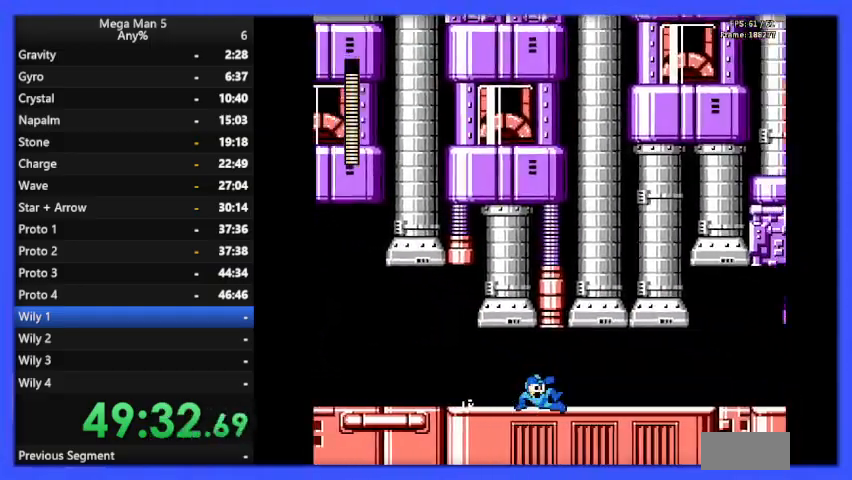
{"buttons": ["B", "DPAD_RIGHT"], "events": [[333, "A", "down"], [333, "DPAD_DOWN", "down"], [400, "DPAD_DOWN", "up"], [467, "A", "up"]]}
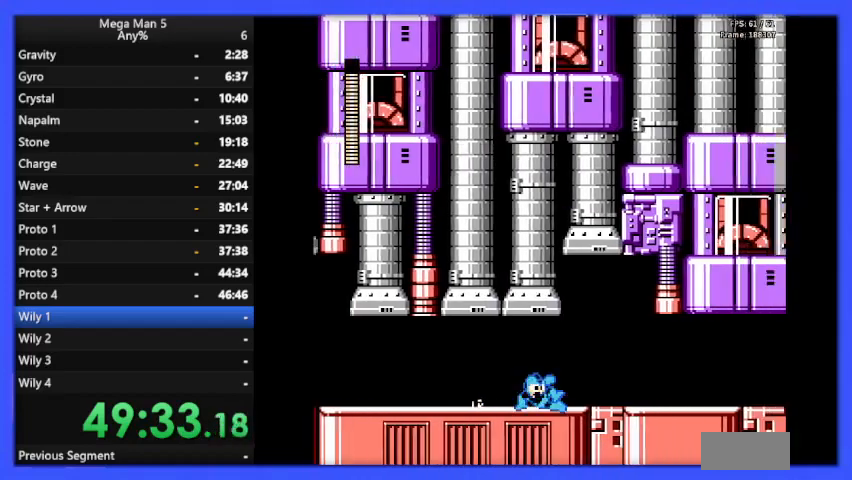
{"buttons": ["B"], "events": [[267, "DPAD_RIGHT", "up"]]}
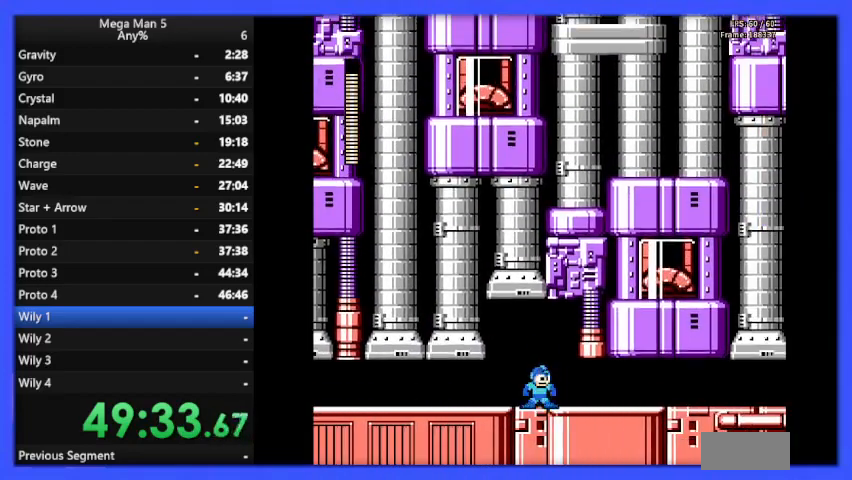
{"buttons": ["B", "DPAD_RIGHT"], "events": [[233, "DPAD_RIGHT", "down"]]}
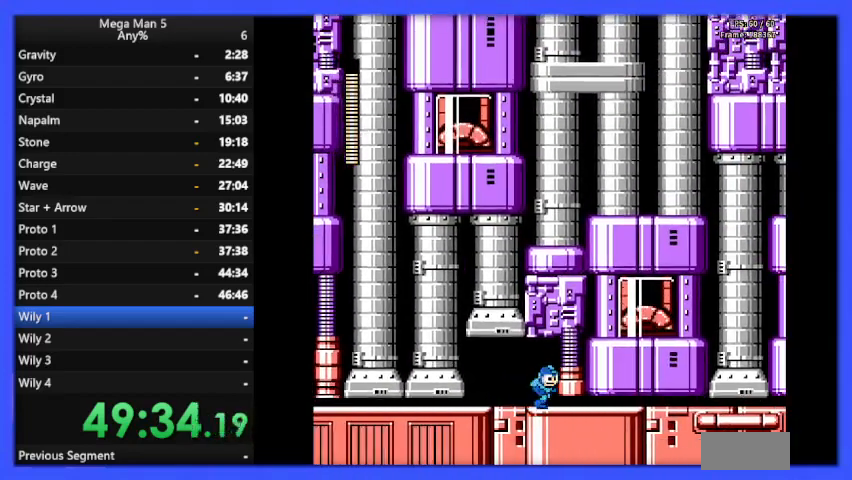
{"buttons": ["B", "DPAD_RIGHT"], "events": [[167, "DPAD_DOWN", "down"], [233, "A", "down"], [300, "DPAD_DOWN", "up"], [333, "A", "up"]]}
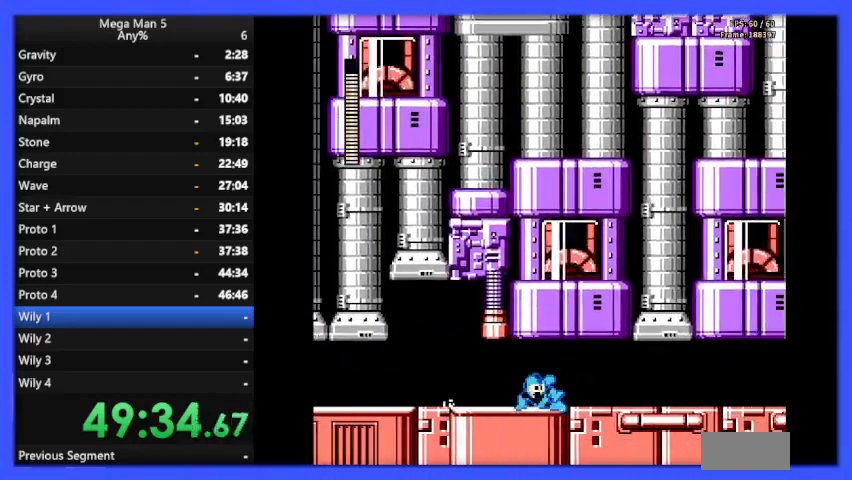
{"buttons": ["B", "DPAD_RIGHT"], "events": [[267, "A", "down"], [267, "DPAD_DOWN", "down"], [333, "DPAD_DOWN", "up"], [400, "A", "up"]]}
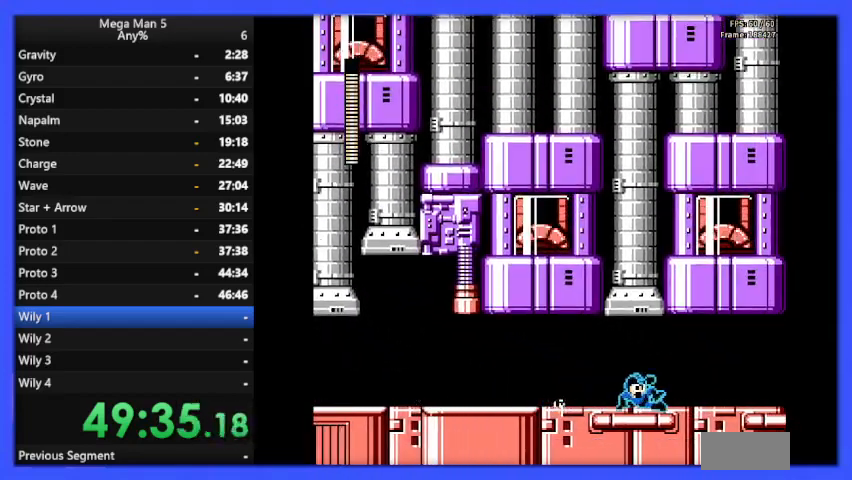
{"buttons": ["B", "DPAD_RIGHT"], "events": [[300, "A", "down"], [300, "DPAD_DOWN", "down"], [333, "DPAD_DOWN", "up"], [433, "A", "up"]]}
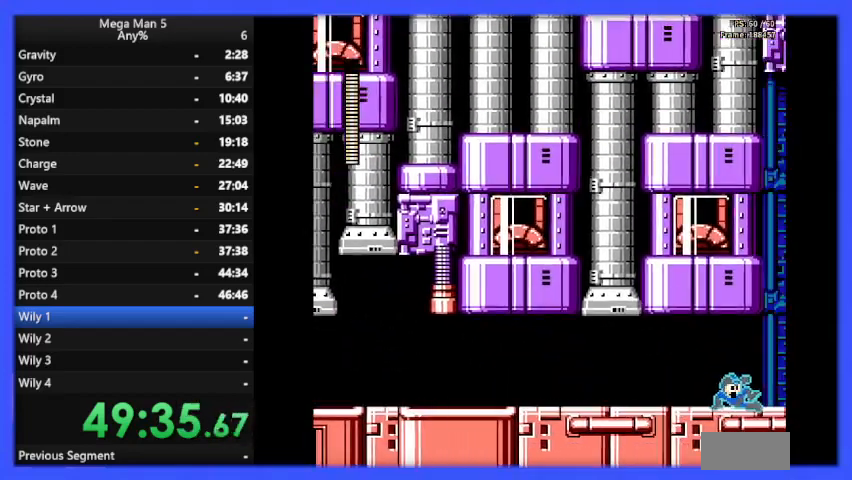
{"buttons": ["B", "DPAD_RIGHT"], "events": [[367, "DPAD_RIGHT", "up"], [467, "DPAD_RIGHT", "down"]]}
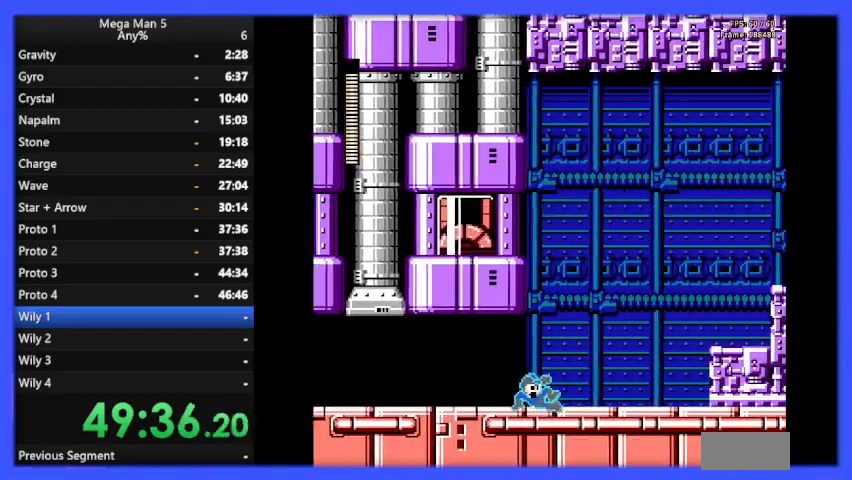
{"buttons": ["B", "DPAD_RIGHT"], "events": []}
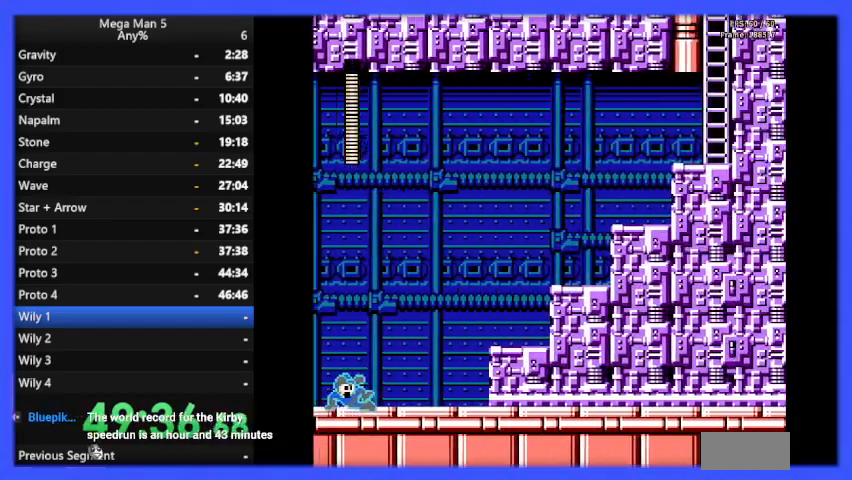
{"buttons": ["B", "DPAD_RIGHT"], "events": [[367, "DPAD_RIGHT", "up"], [467, "DPAD_RIGHT", "down"]]}
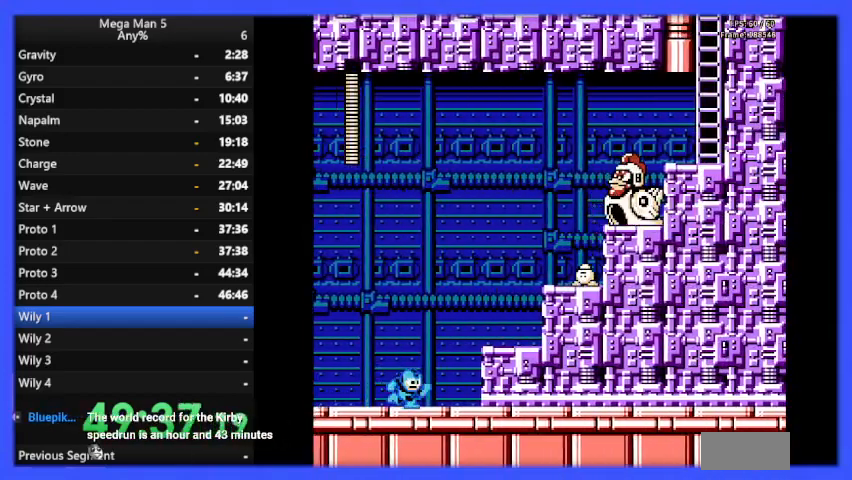
{"buttons": ["A", "B", "DPAD_RIGHT"], "events": [[67, "DPAD_RIGHT", "up"], [167, "DPAD_RIGHT", "down"], [367, "A", "down"]]}